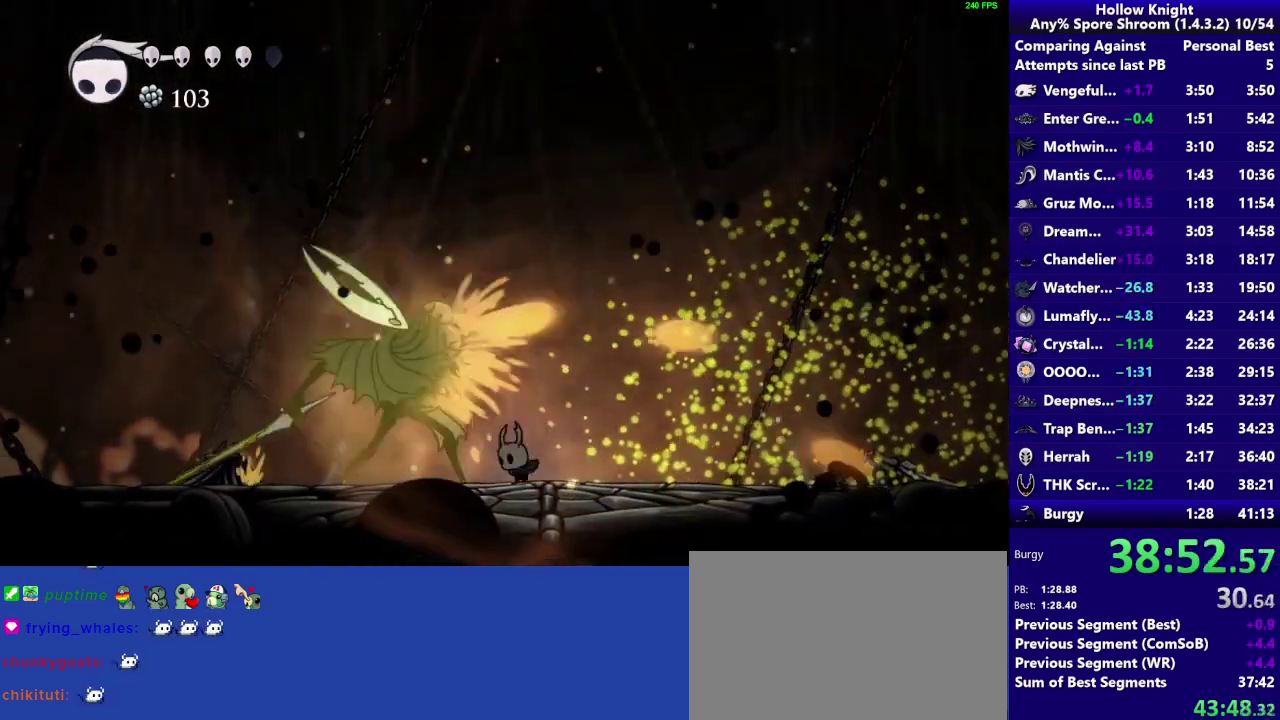
Gameplay with a controller (PlayStation layout); each line is a JSON object with the inputs held at the frame after it. "events" lists button and stick changes between this image and that frame as [ms after this image, input, new state], when the widget could be followed in between. Not read: L3 R3 left_stick.
{"buttons": ["CIRCLE"], "right_stick": "center", "events": [[17, "CIRCLE", "down"]]}
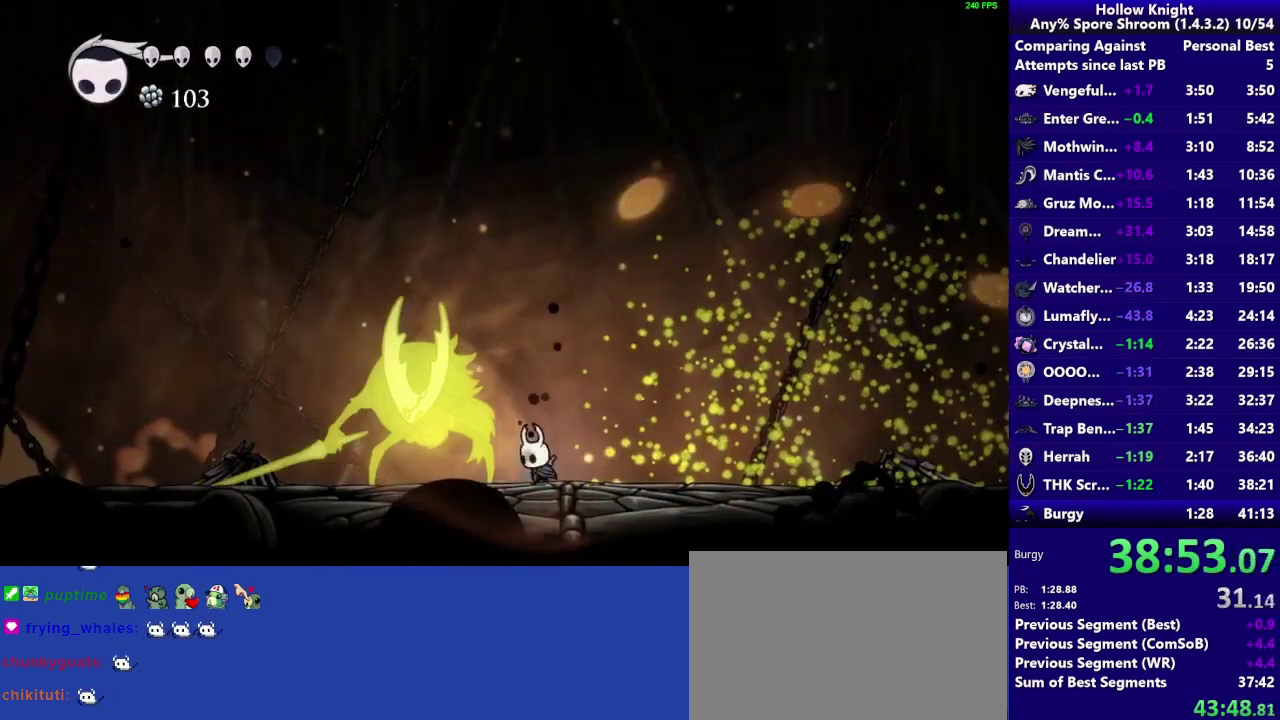
{"buttons": ["CIRCLE"], "right_stick": "center", "events": []}
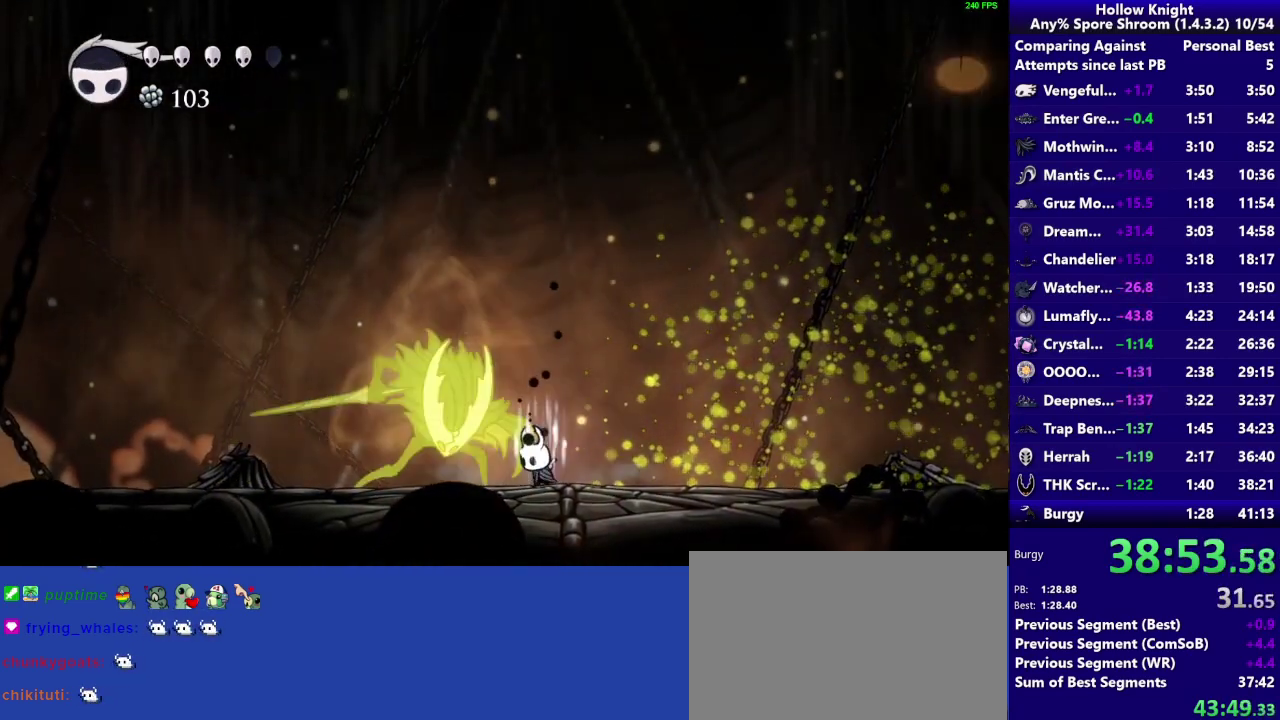
{"buttons": ["CIRCLE"], "right_stick": "center", "events": []}
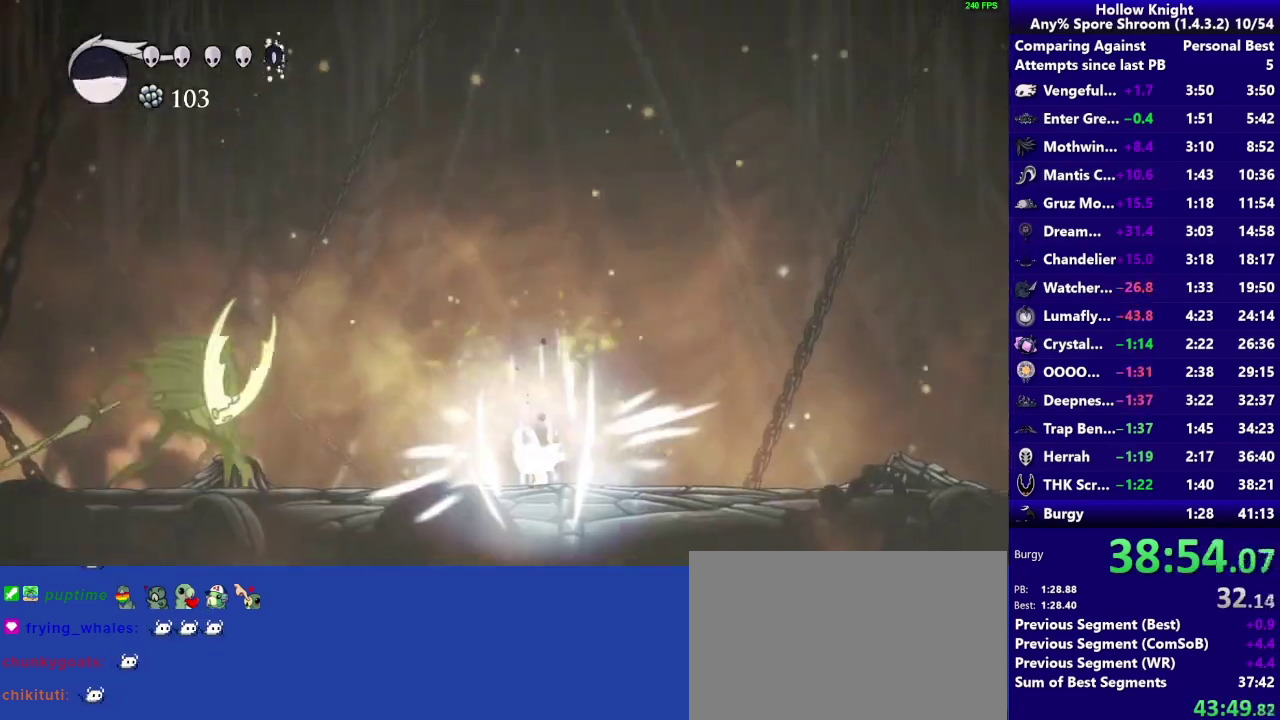
{"buttons": ["CROSS"], "right_stick": "center", "events": [[217, "CIRCLE", "up"], [483, "CROSS", "down"]]}